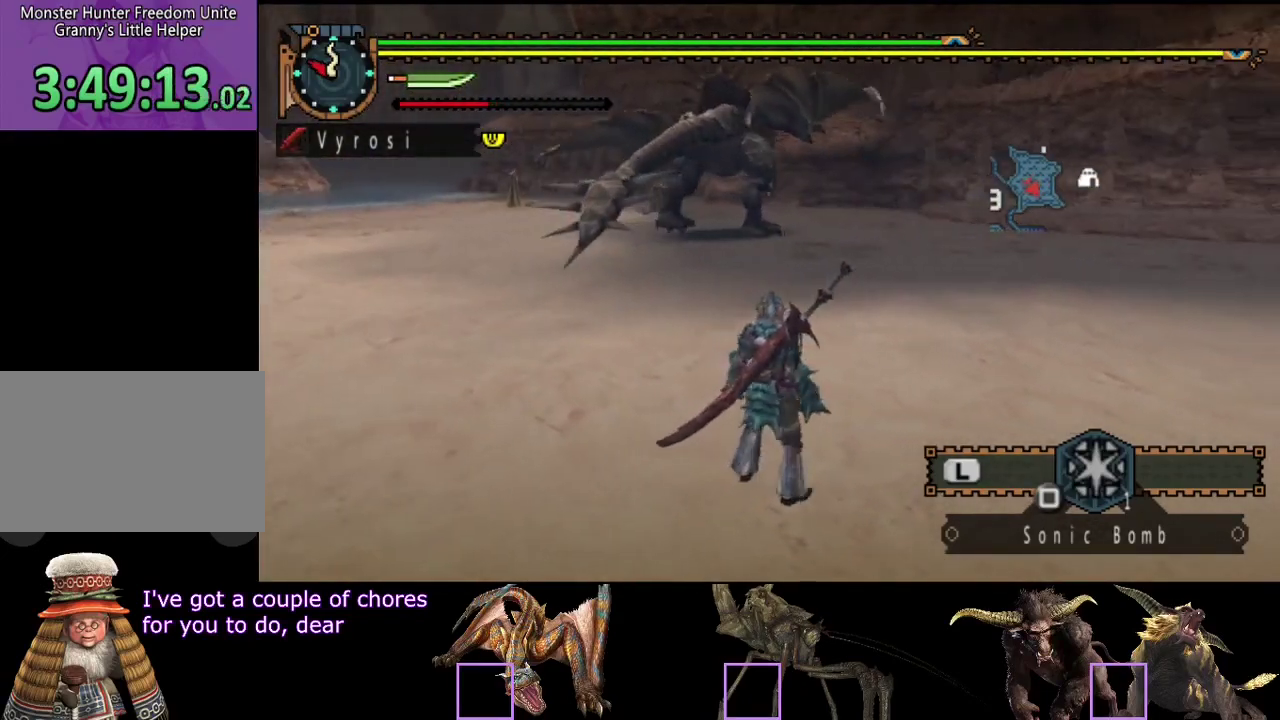
Gameplay with a controller (PlayStation layout); each line is a JSON object with the inputs held at the frame after it (dt_ms = milliseconds from this image to that frame). "events" lists button and stick changes between this image and that frame as [ms after this image, input, new state], when the widget could be followed in between. Not read: L3 R3 SQUARE.
{"dt_ms": 500, "buttons": ["R2"], "left_stick": "up-left", "right_stick": "center", "events": [[83, "left_stick", "up-left"]]}
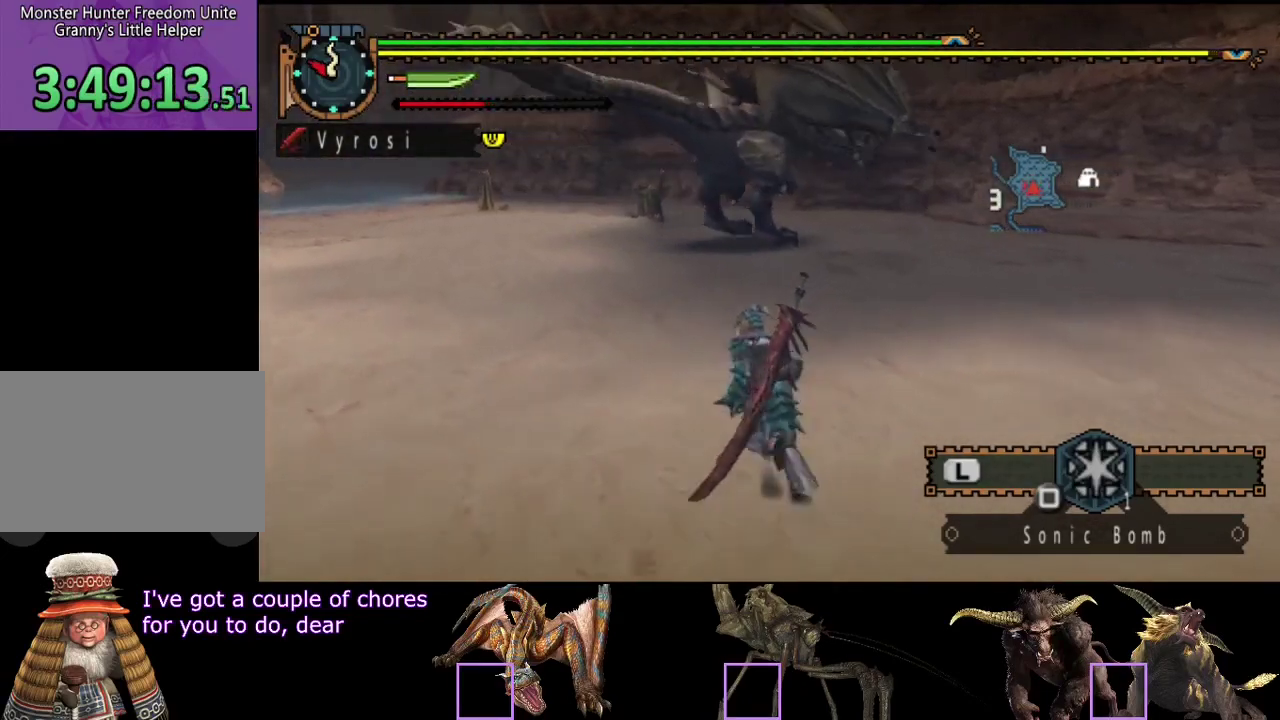
{"dt_ms": 500, "buttons": ["R2"], "left_stick": "up-left", "right_stick": "right", "events": [[367, "right_stick", "right"]]}
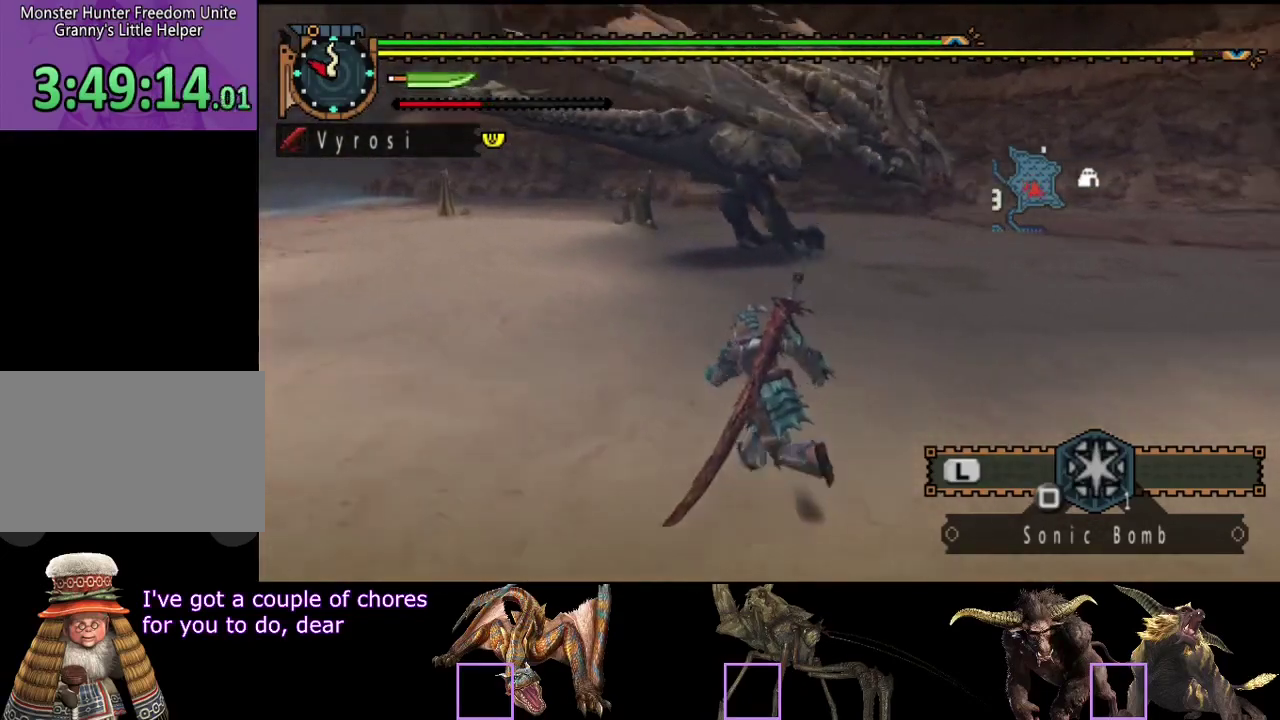
{"dt_ms": 500, "buttons": ["R2"], "left_stick": "up-left", "right_stick": "center", "events": [[33, "right_stick", "center"]]}
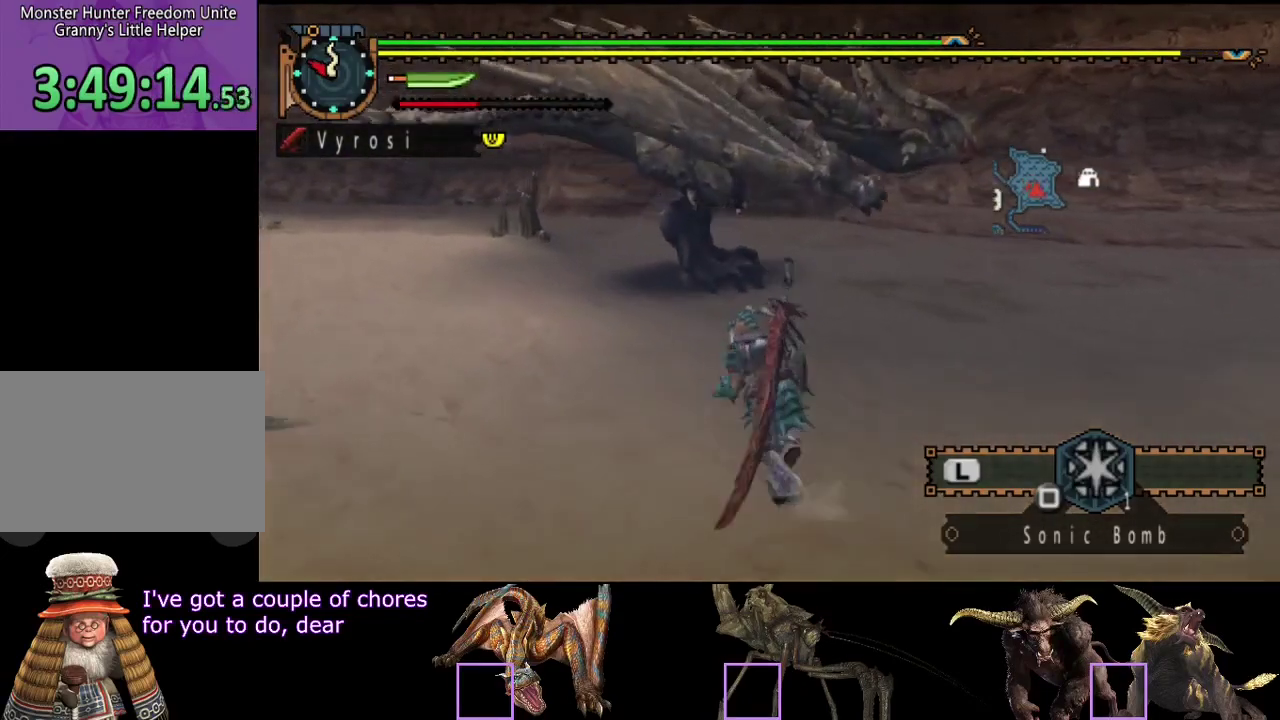
{"dt_ms": 500, "buttons": ["R2"], "left_stick": "up-left", "right_stick": "center", "events": [[267, "right_stick", "right"], [433, "right_stick", "center"]]}
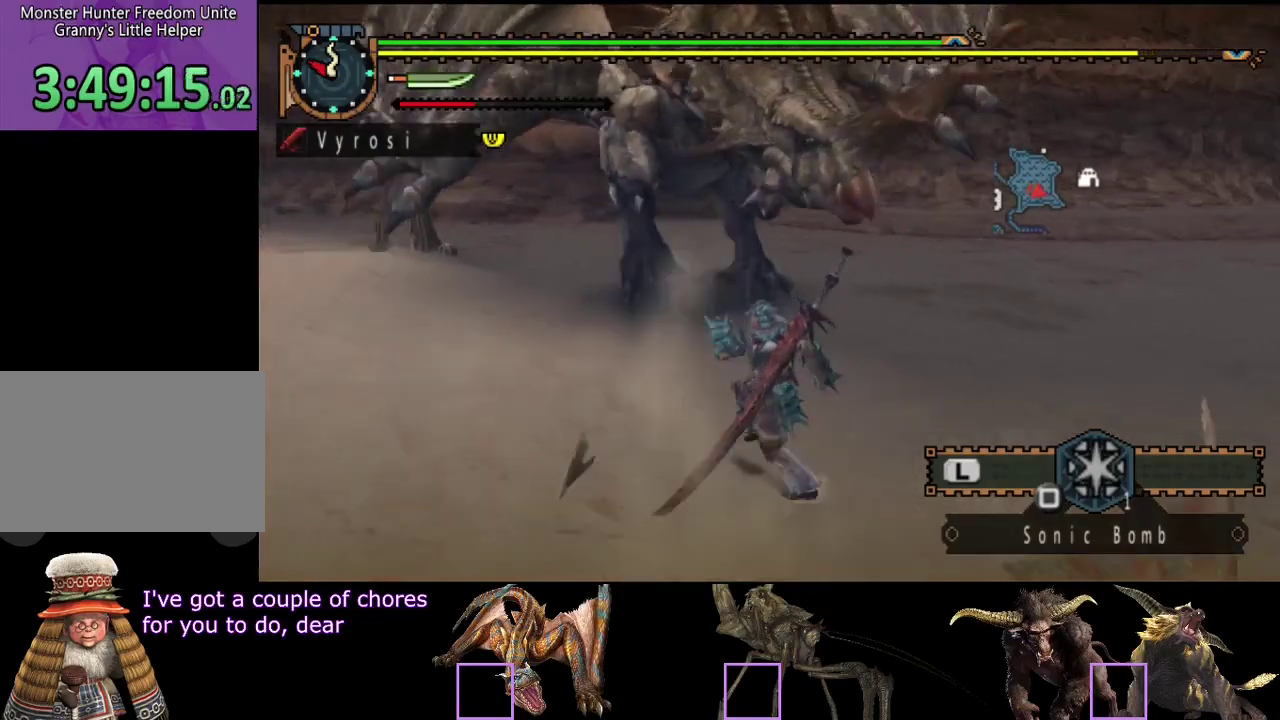
{"dt_ms": 500, "buttons": ["R2"], "left_stick": "left", "right_stick": "center", "events": [[133, "left_stick", "left"]]}
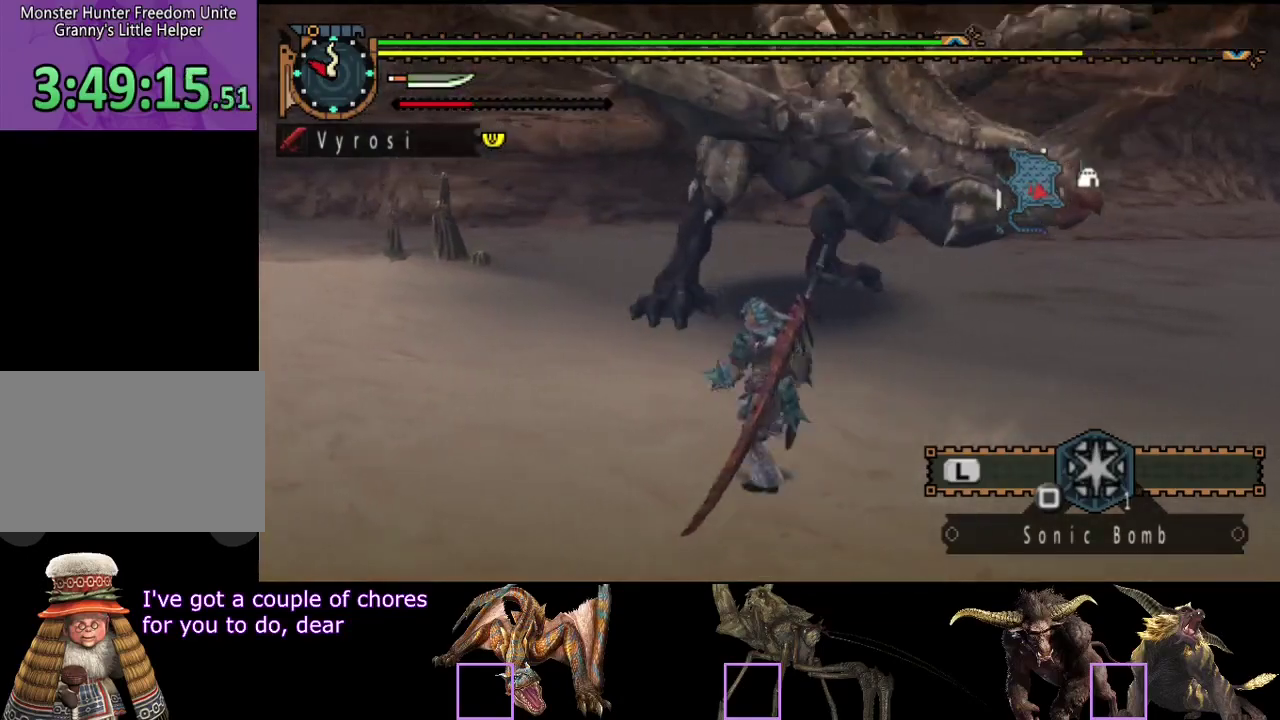
{"dt_ms": 500, "buttons": ["R2"], "left_stick": "left", "right_stick": "center", "events": [[250, "right_stick", "right"], [450, "right_stick", "center"]]}
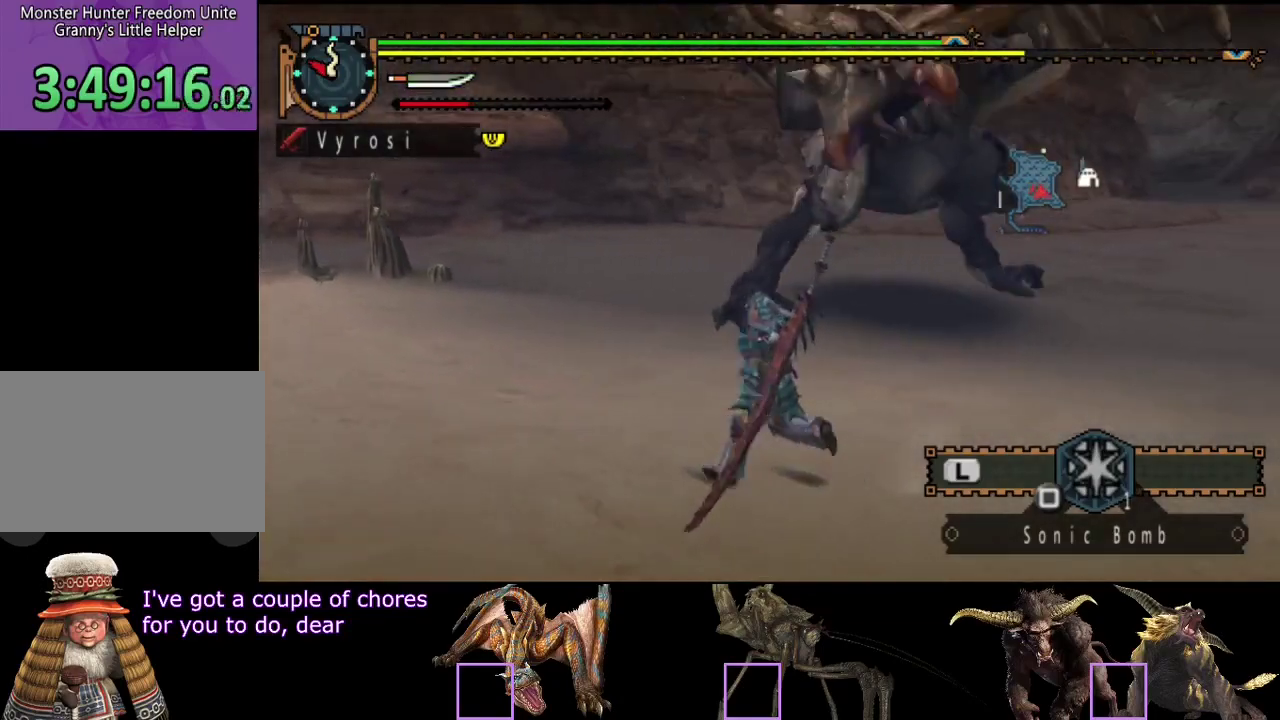
{"dt_ms": 500, "buttons": ["R2"], "left_stick": "up-left", "right_stick": "center", "events": [[50, "left_stick", "up-left"], [283, "right_stick", "right"], [483, "right_stick", "center"]]}
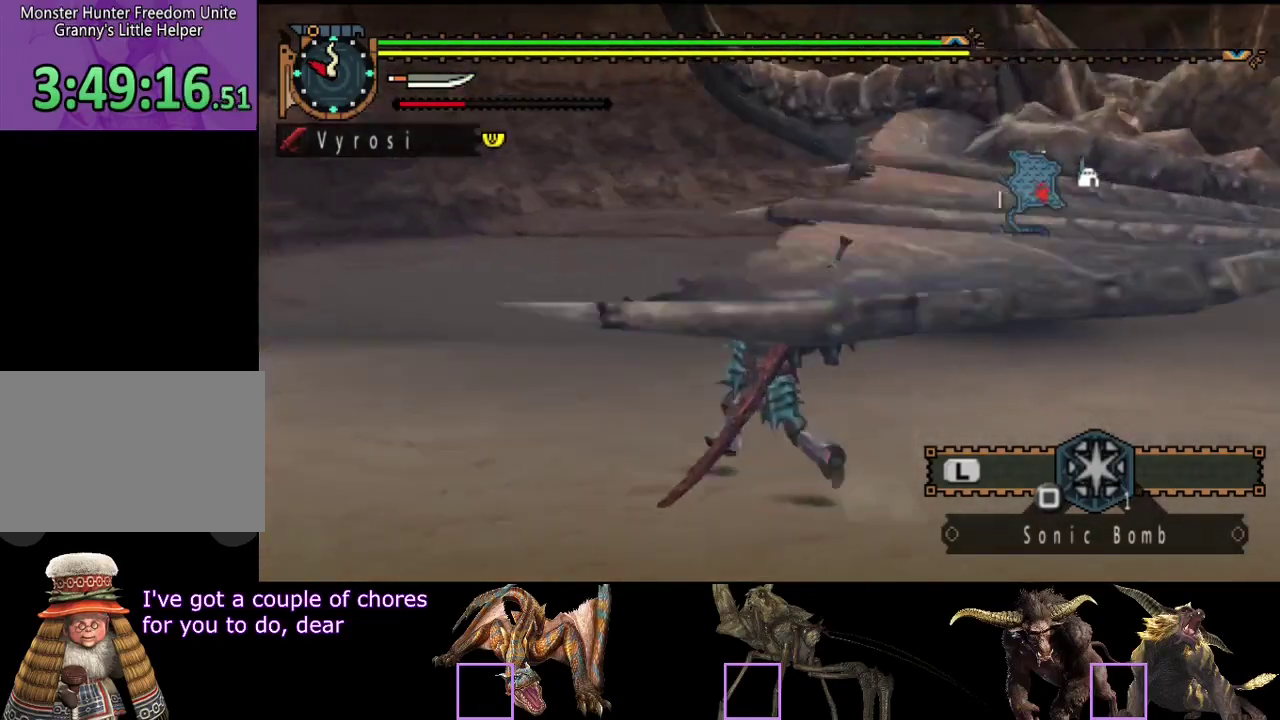
{"dt_ms": 500, "buttons": ["R2"], "left_stick": "up-left", "right_stick": "center", "events": [[333, "right_stick", "right"], [467, "right_stick", "center"]]}
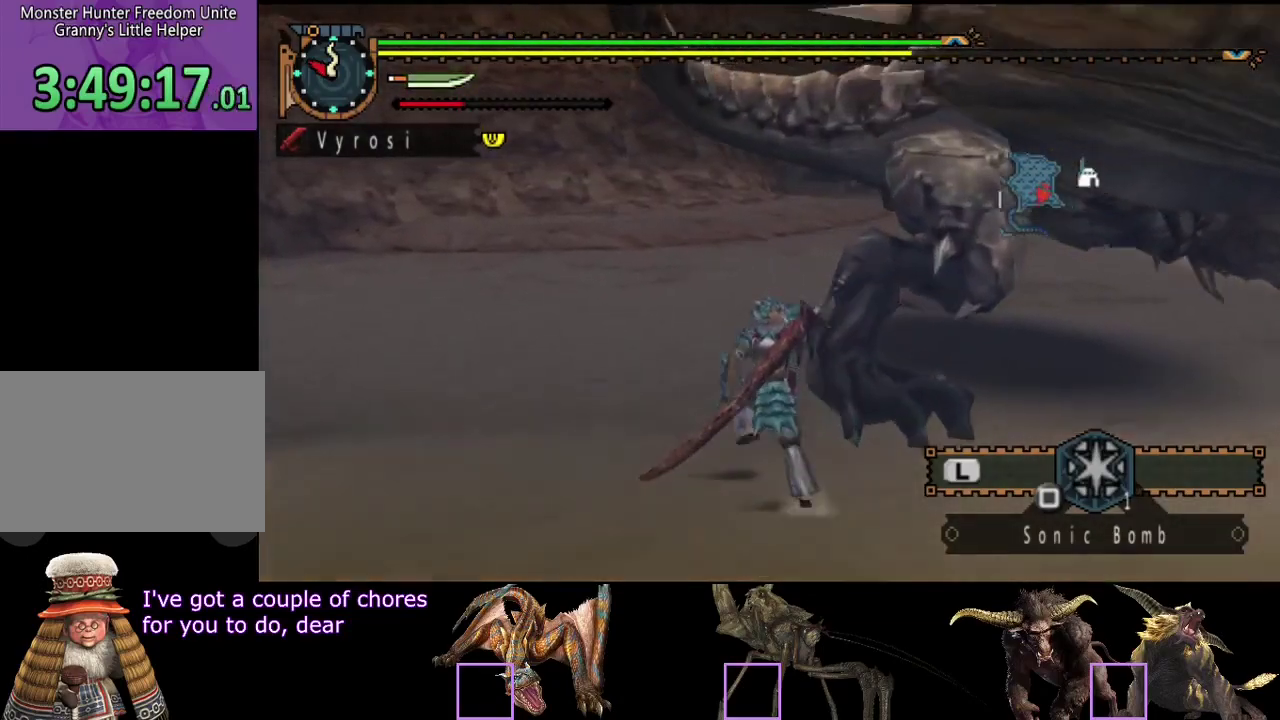
{"dt_ms": 500, "buttons": [], "left_stick": "up", "right_stick": "center", "events": [[33, "left_stick", "up"], [333, "TRIANGLE", "down"], [450, "R2", "up"], [450, "TRIANGLE", "up"]]}
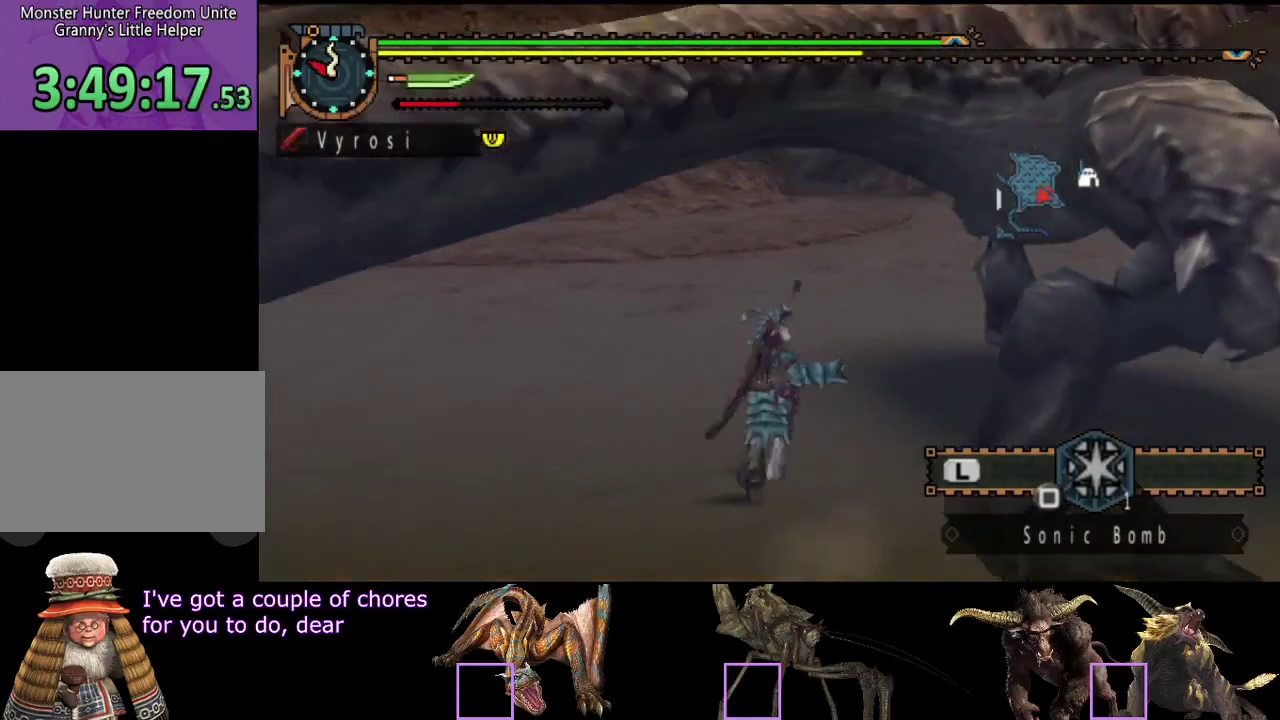
{"dt_ms": 500, "buttons": ["TRIANGLE"], "left_stick": "center", "right_stick": "center", "events": [[183, "right_stick", "right"], [283, "right_stick", "center"], [350, "left_stick", "up-left"], [417, "left_stick", "center"], [450, "TRIANGLE", "down"]]}
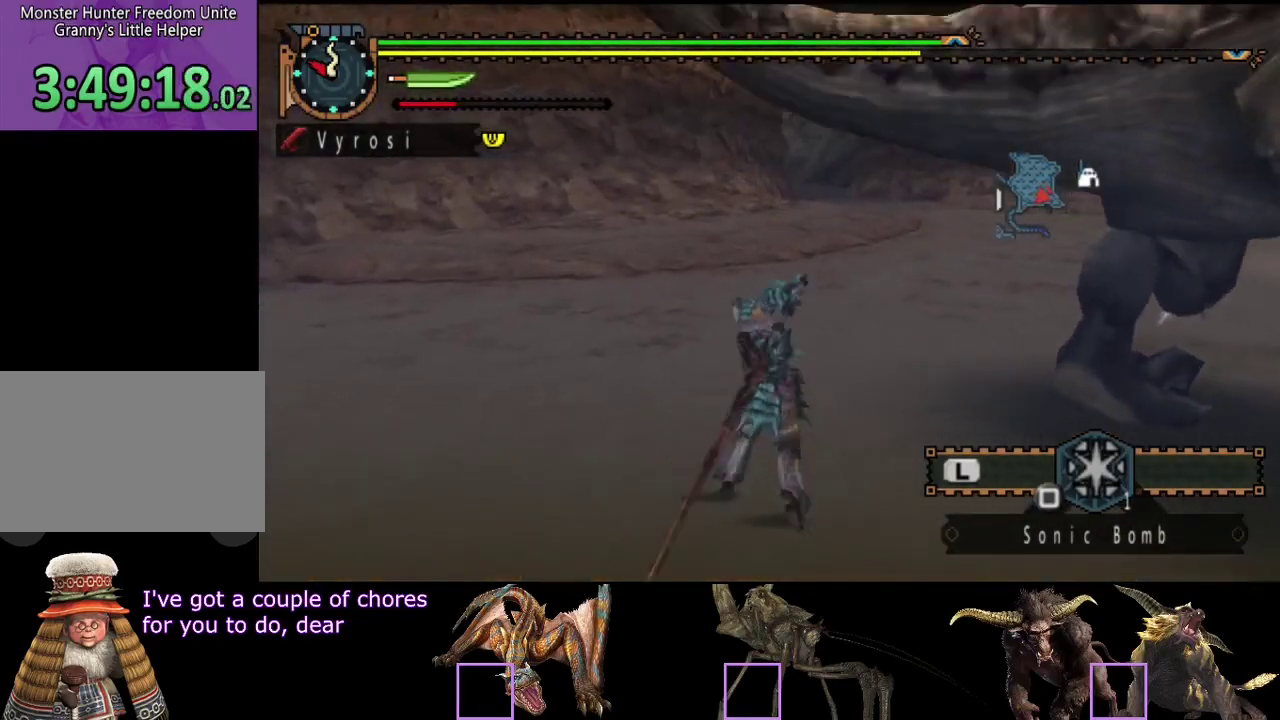
{"dt_ms": 500, "buttons": [], "left_stick": "center", "right_stick": "right", "events": [[17, "TRIANGLE", "up"], [150, "right_stick", "right"]]}
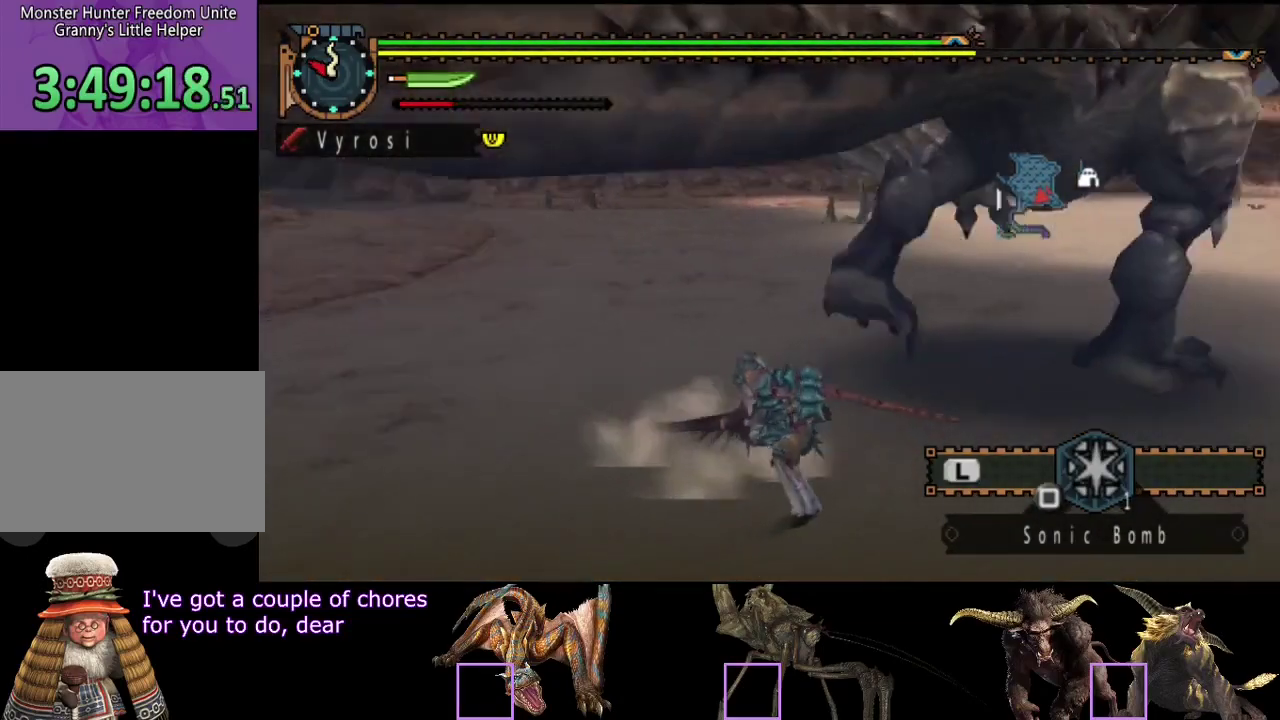
{"dt_ms": 500, "buttons": [], "left_stick": "center", "right_stick": "center", "events": [[250, "right_stick", "center"]]}
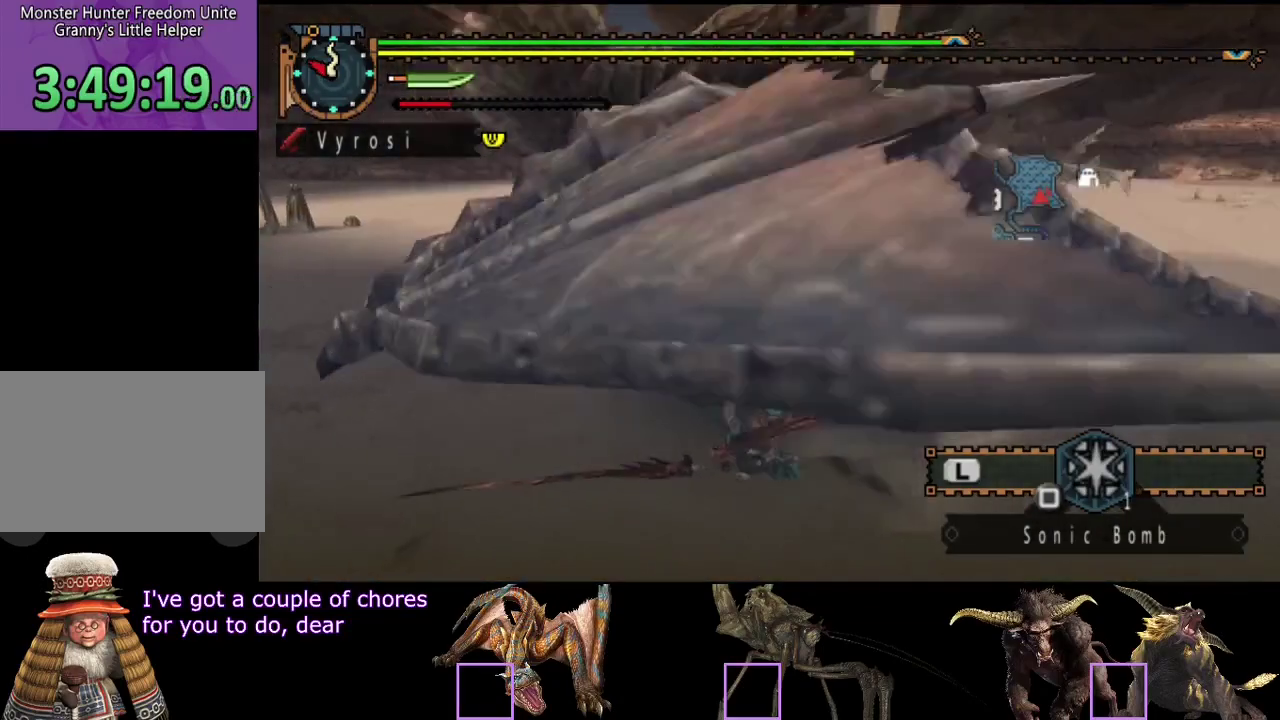
{"dt_ms": 500, "buttons": [], "left_stick": "right", "right_stick": "center", "events": [[200, "left_stick", "down-right"], [333, "left_stick", "right"]]}
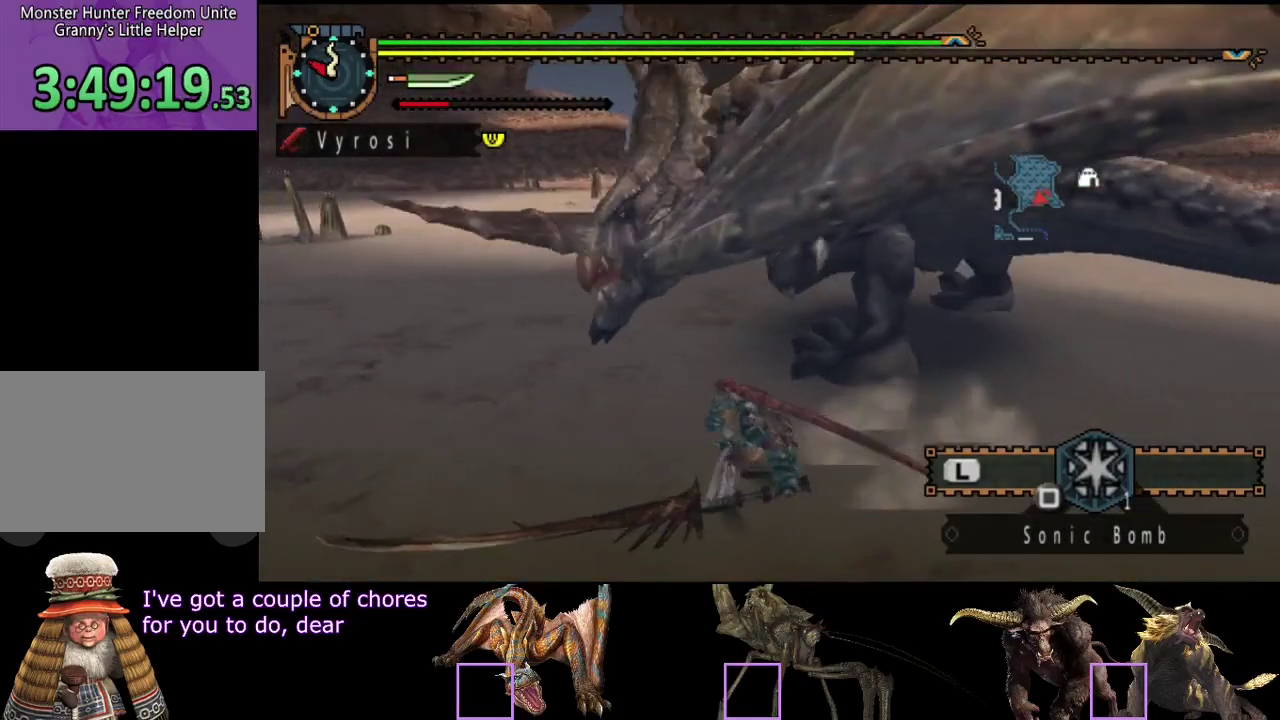
{"dt_ms": 500, "buttons": [], "left_stick": "right", "right_stick": "center", "events": []}
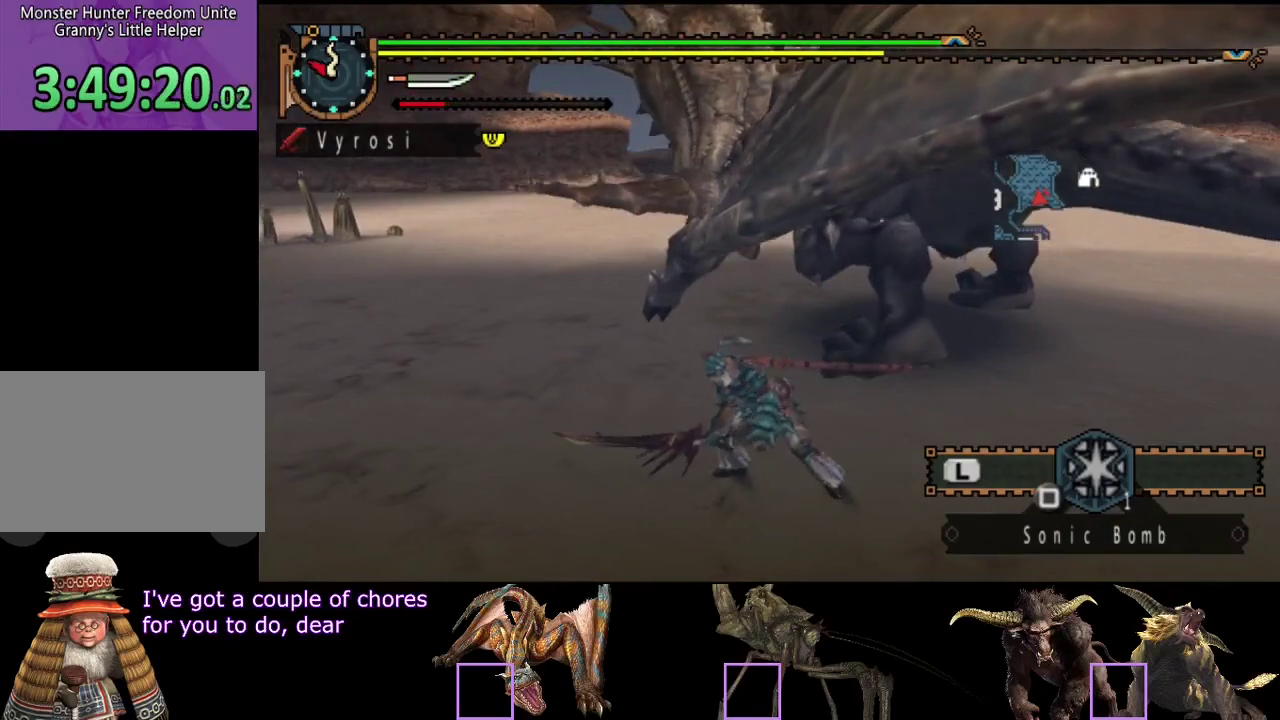
{"dt_ms": 500, "buttons": [], "left_stick": "center", "right_stick": "center", "events": [[500, "left_stick", "center"]]}
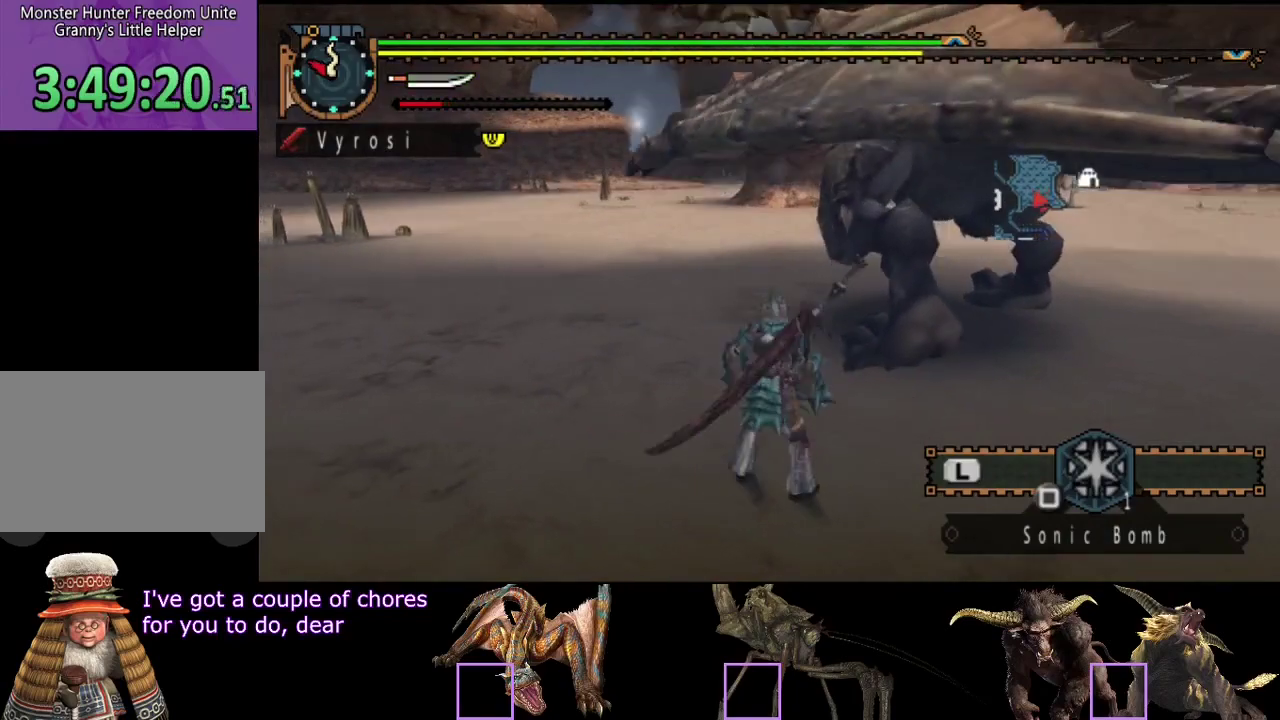
{"dt_ms": 500, "buttons": [], "left_stick": "center", "right_stick": "center", "events": []}
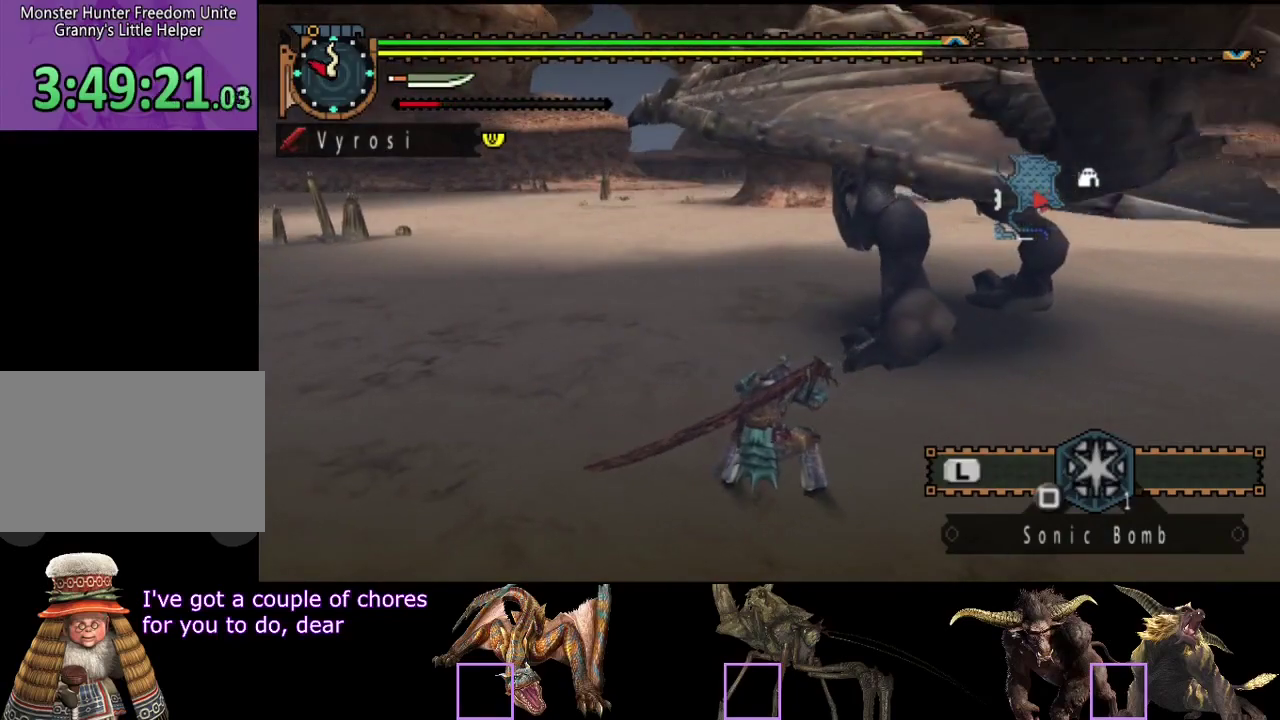
{"dt_ms": 500, "buttons": [], "left_stick": "center", "right_stick": "center", "events": [[350, "right_stick", "right"], [483, "right_stick", "center"]]}
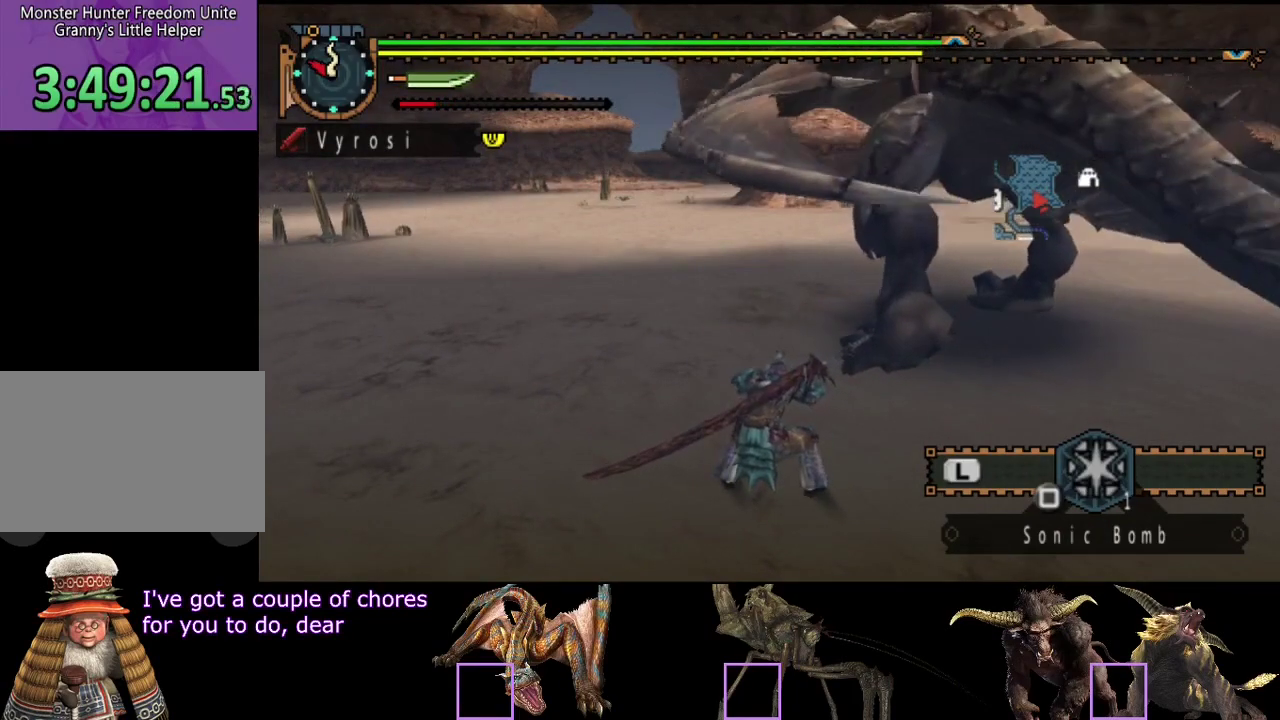
{"dt_ms": 500, "buttons": [], "left_stick": "down-right", "right_stick": "right", "events": [[83, "left_stick", "right"], [250, "left_stick", "down-right"], [450, "right_stick", "right"]]}
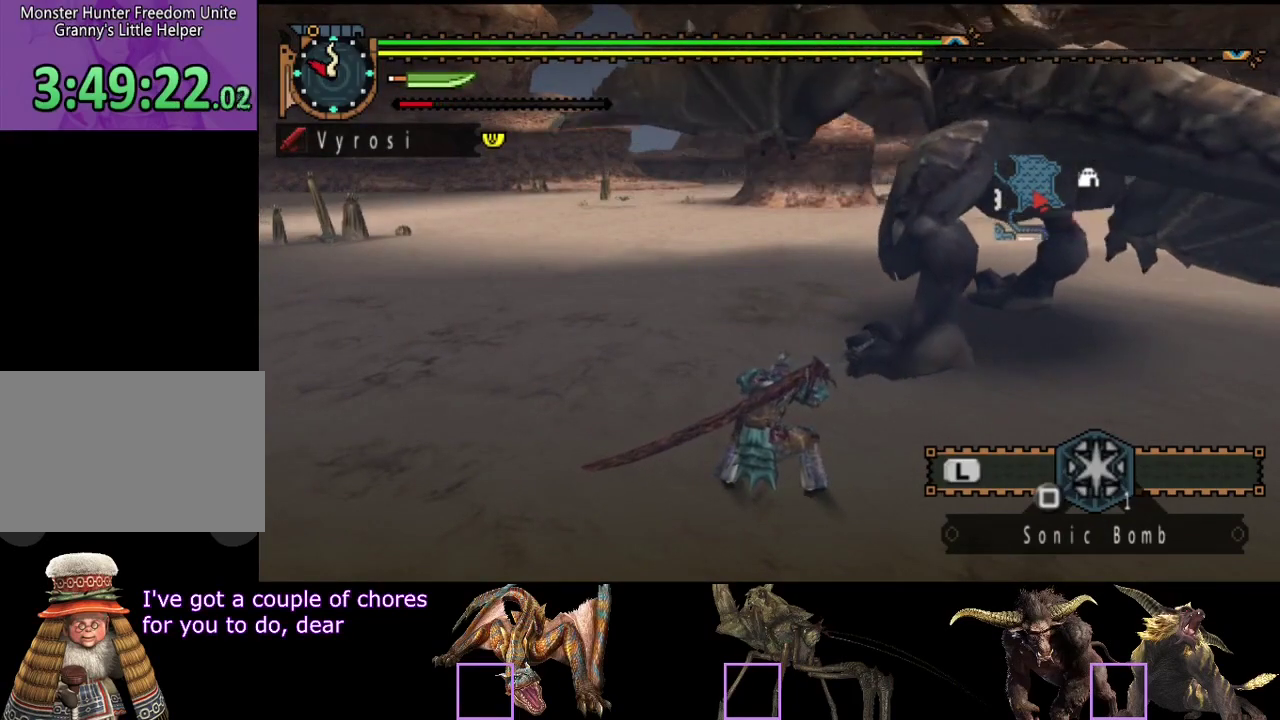
{"dt_ms": 1000, "buttons": [], "left_stick": "down-right", "right_stick": "right", "events": [[67, "right_stick", "center"], [233, "right_stick", "right"], [400, "right_stick", "center"], [633, "right_stick", "right"], [800, "right_stick", "center"], [900, "right_stick", "right"]]}
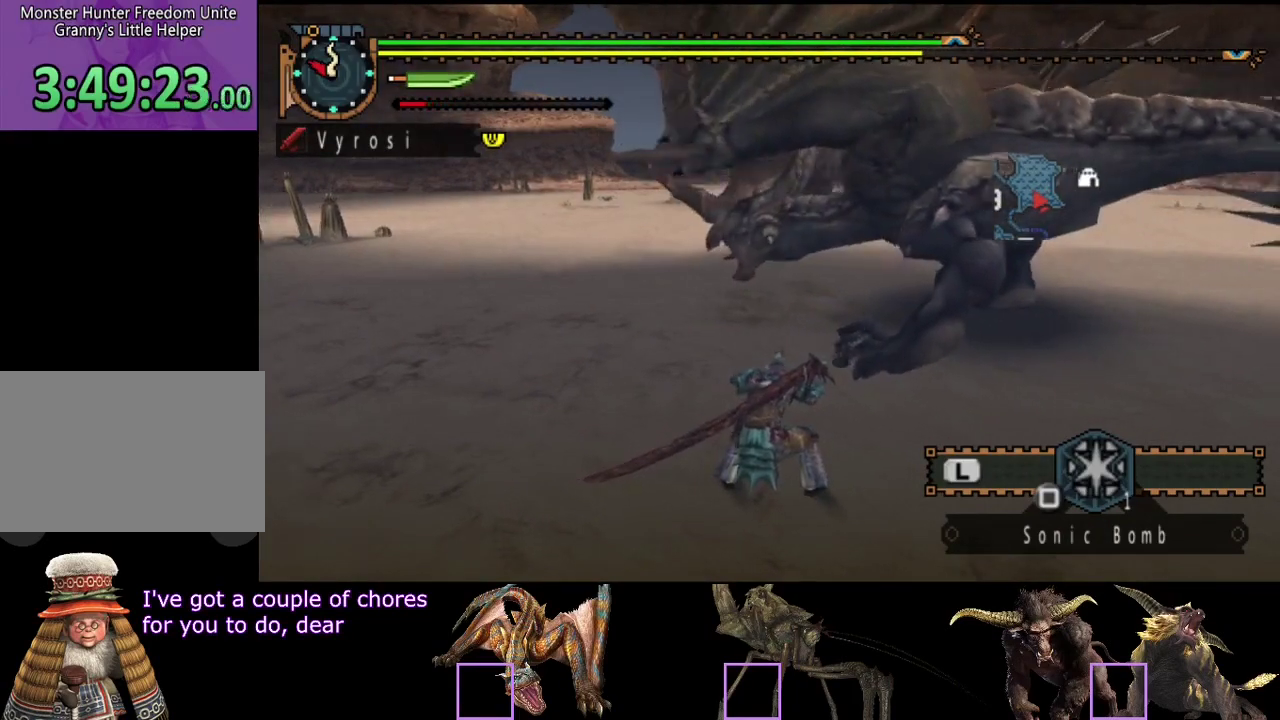
{"dt_ms": 500, "buttons": [], "left_stick": "down-right", "right_stick": "center", "events": [[67, "right_stick", "center"]]}
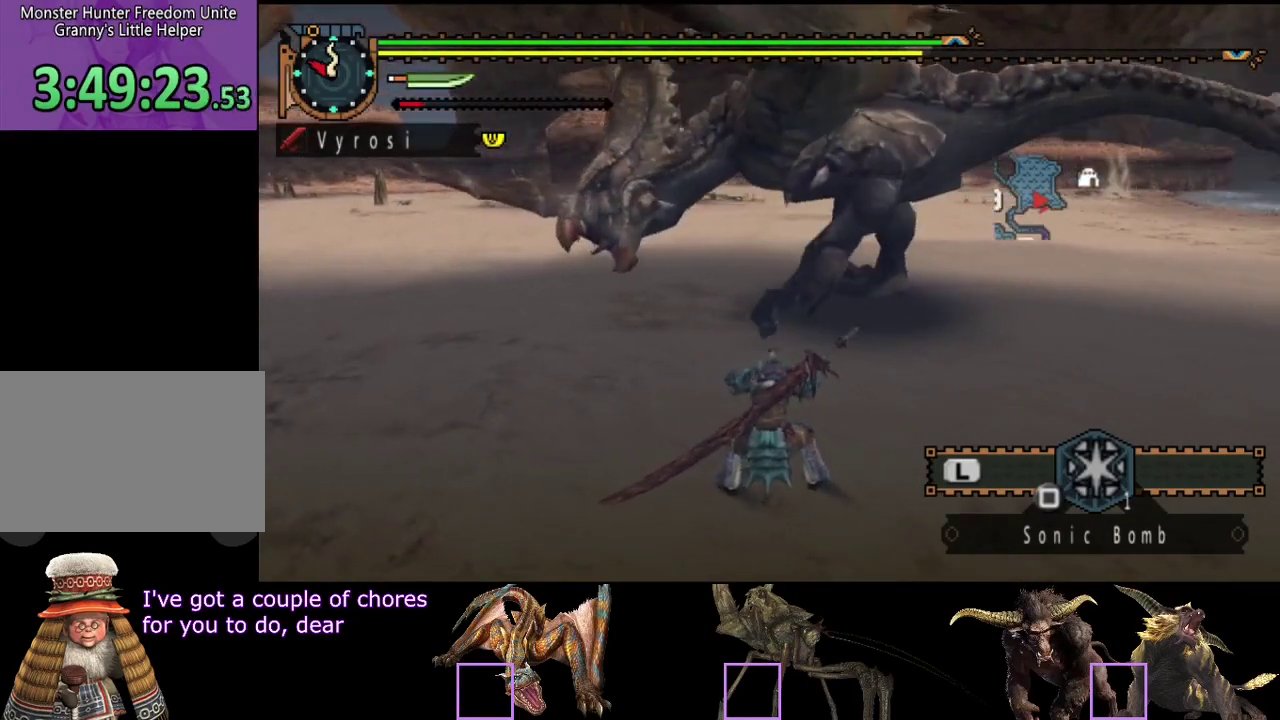
{"dt_ms": 500, "buttons": [], "left_stick": "down-right", "right_stick": "center", "events": []}
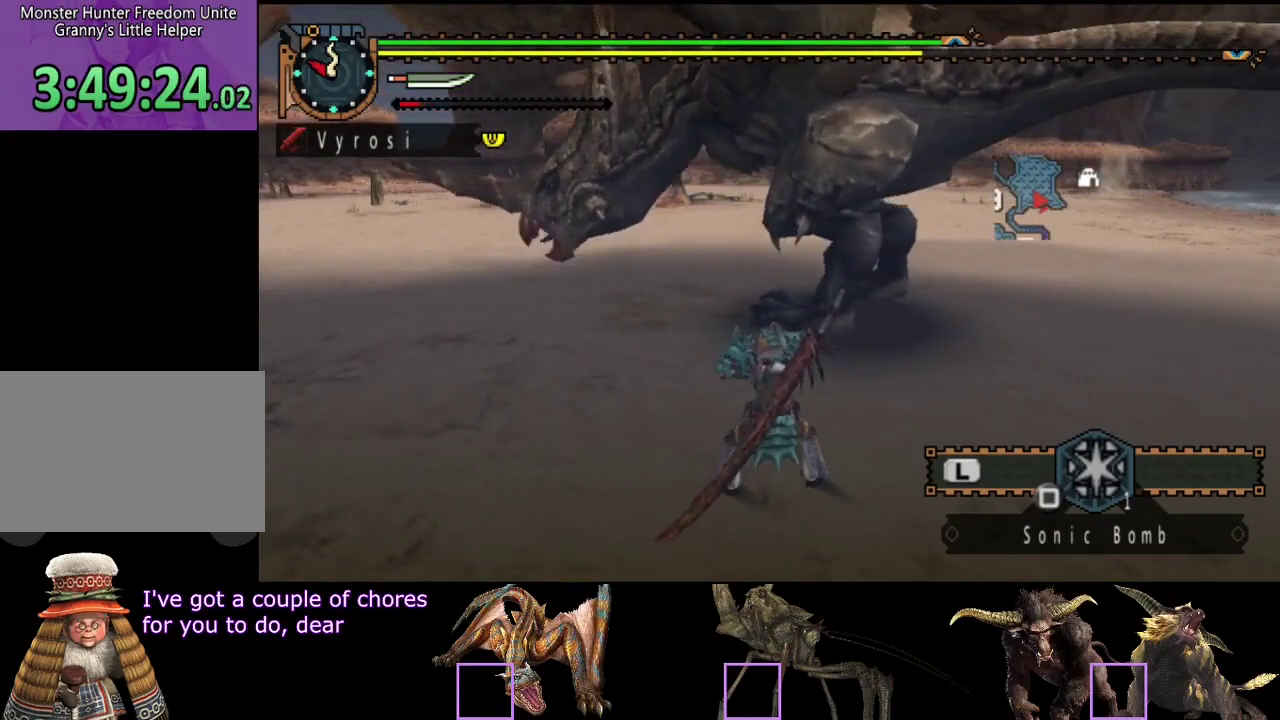
{"dt_ms": 500, "buttons": [], "left_stick": "down-right", "right_stick": "center", "events": []}
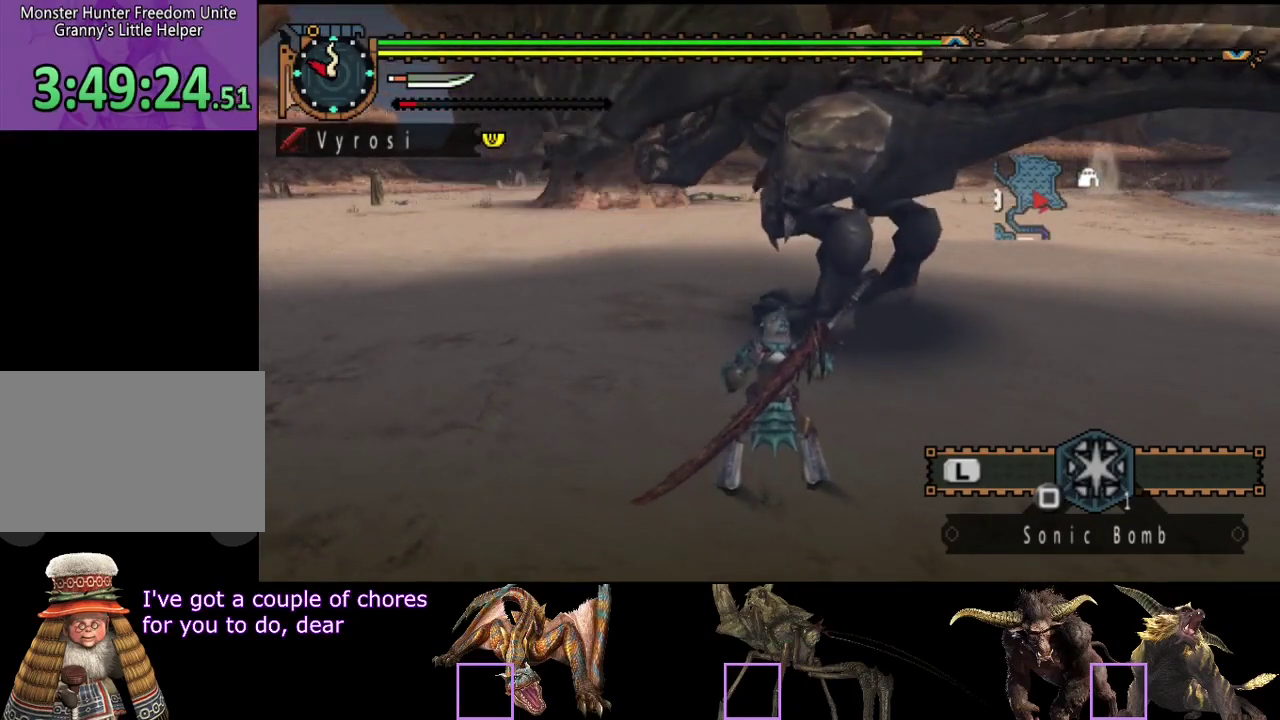
{"dt_ms": 500, "buttons": [], "left_stick": "down-right", "right_stick": "center", "events": []}
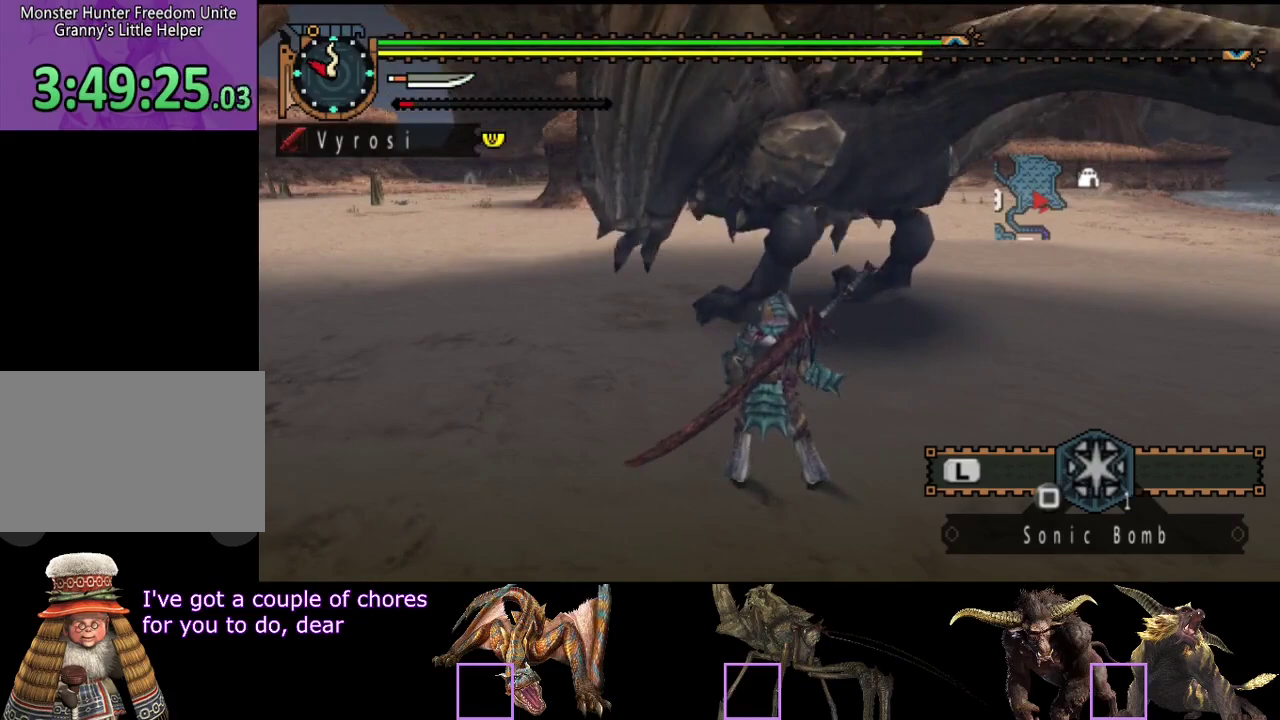
{"dt_ms": 500, "buttons": [], "left_stick": "down-right", "right_stick": "center", "events": []}
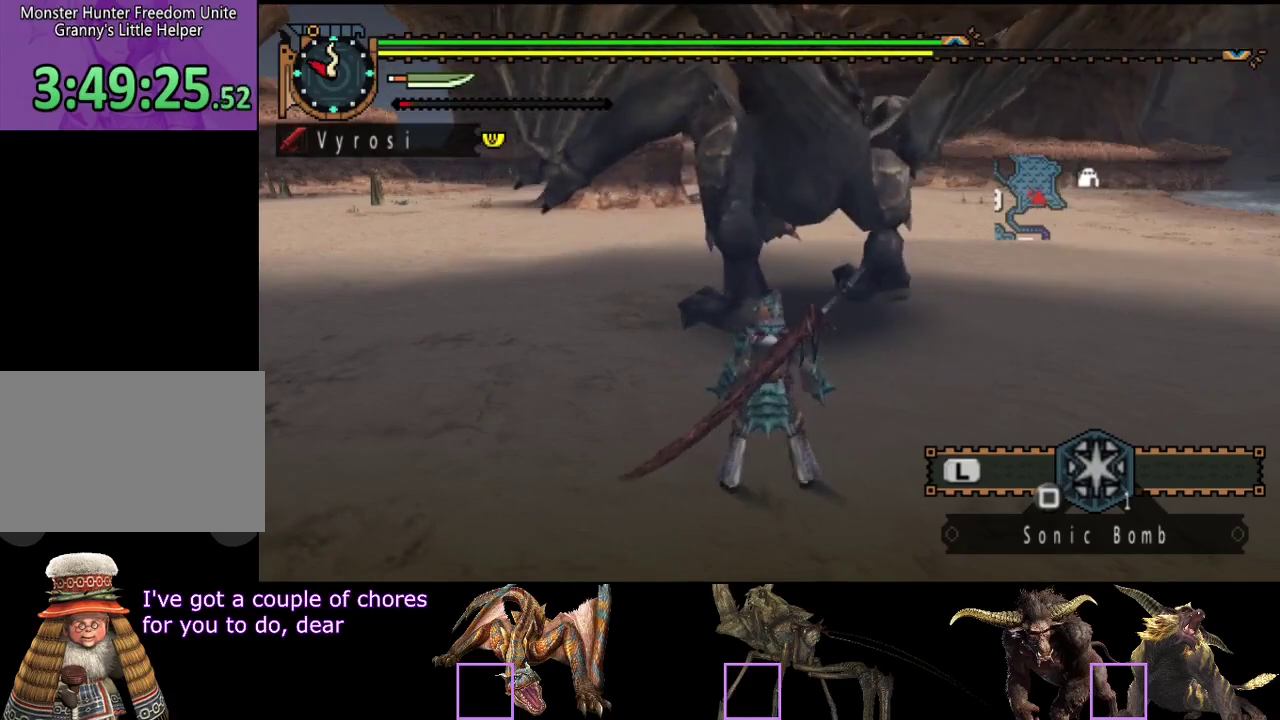
{"dt_ms": 500, "buttons": [], "left_stick": "down", "right_stick": "center", "events": [[100, "left_stick", "down"], [200, "R2", "down"], [383, "R2", "up"]]}
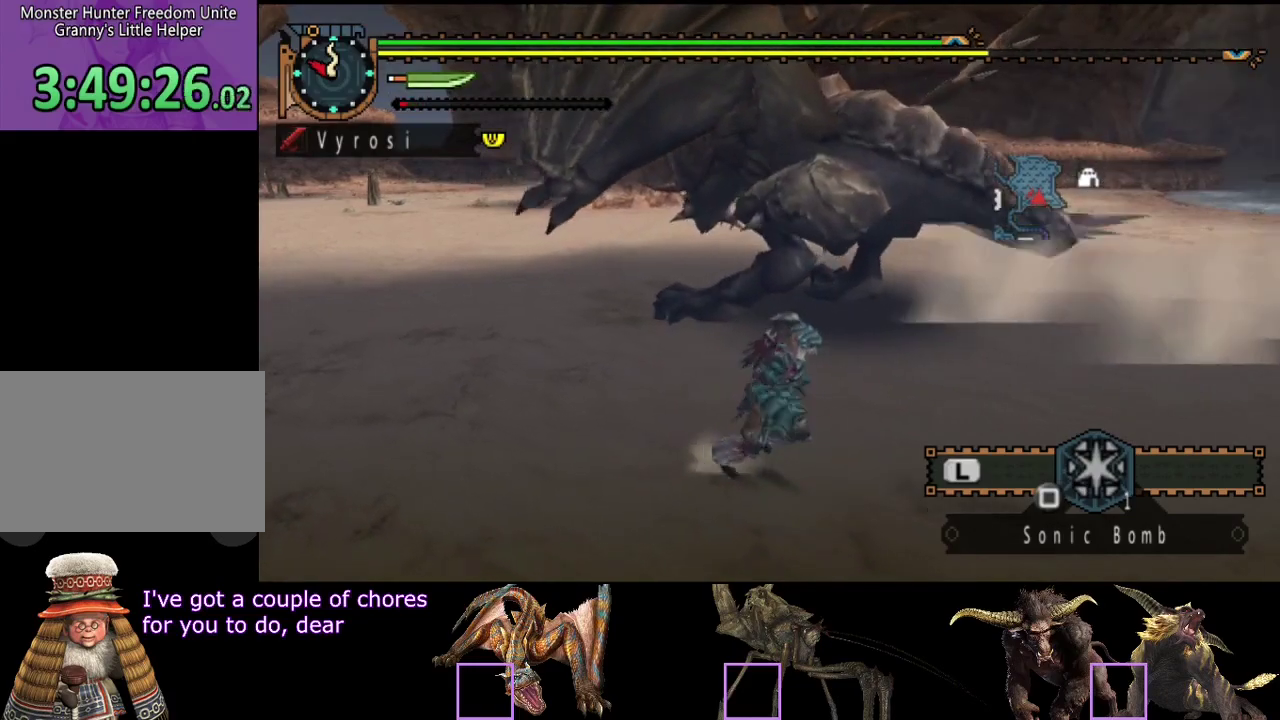
{"dt_ms": 500, "buttons": [], "left_stick": "down", "right_stick": "center", "events": []}
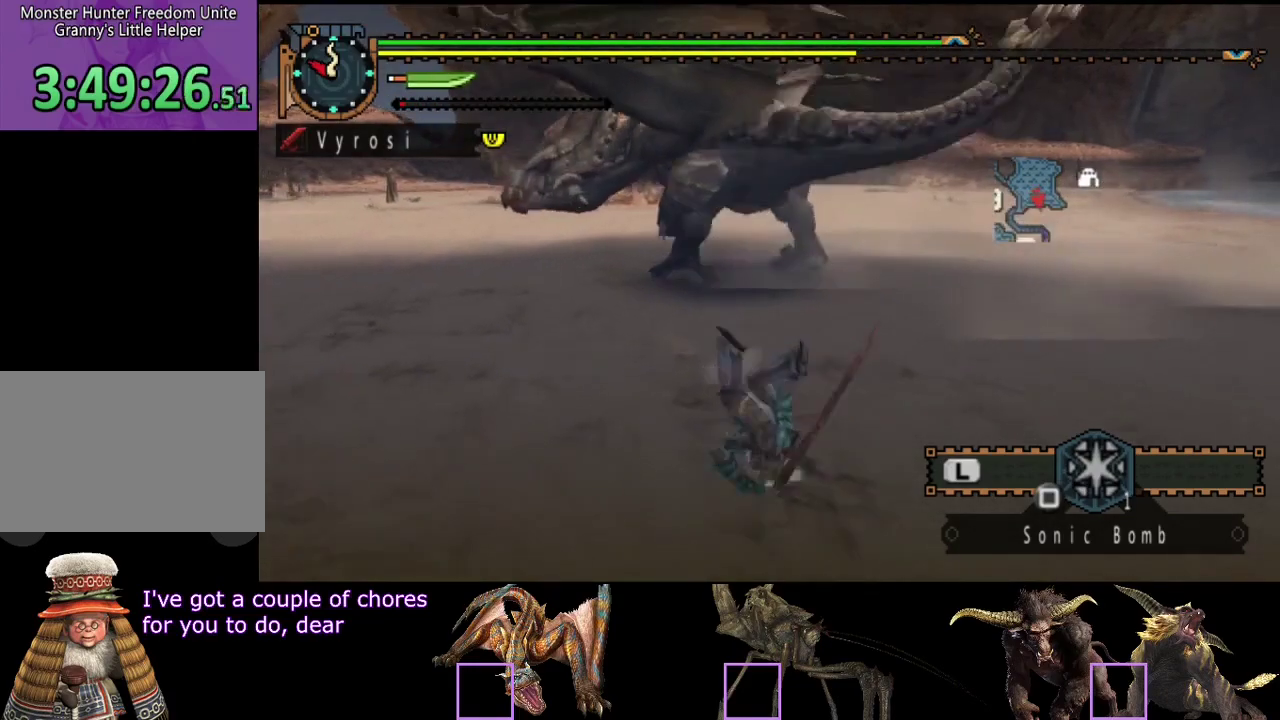
{"dt_ms": 500, "buttons": ["R2"], "left_stick": "up-right", "right_stick": "center", "events": [[50, "left_stick", "center"], [250, "left_stick", "right"], [350, "R2", "down"], [350, "left_stick", "up-right"]]}
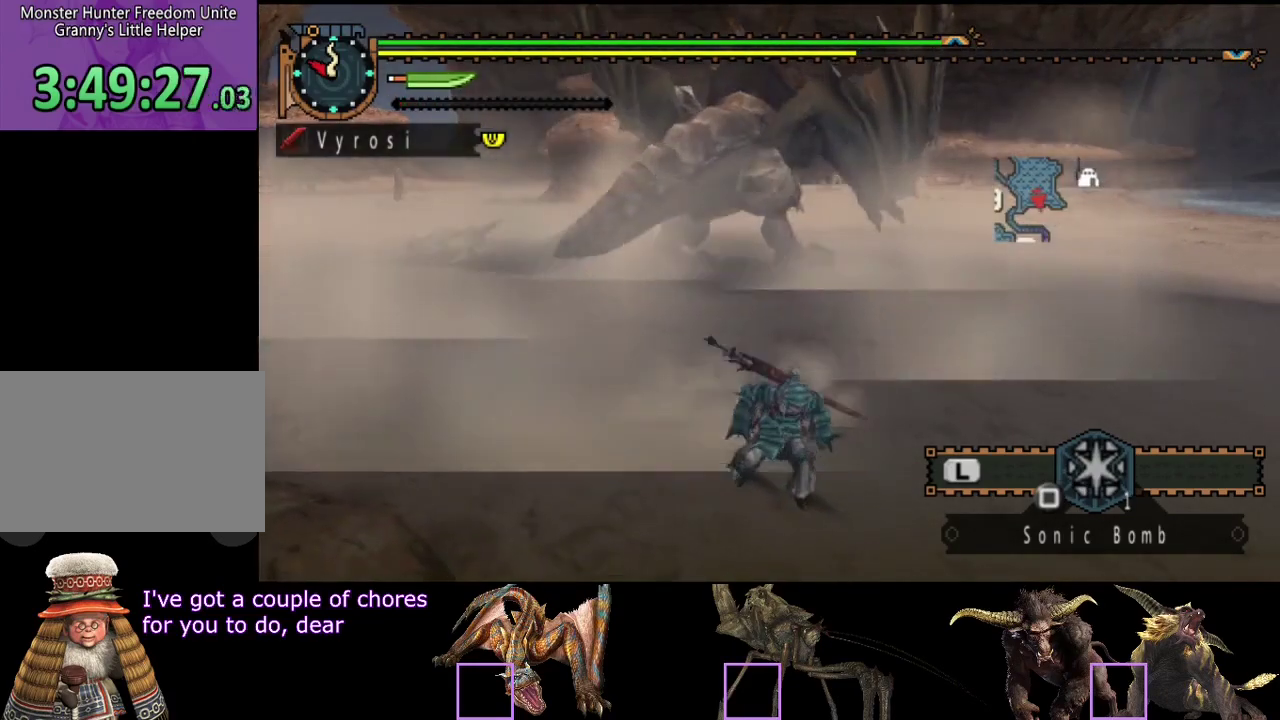
{"dt_ms": 500, "buttons": ["R2"], "left_stick": "up", "right_stick": "center", "events": [[333, "left_stick", "up"]]}
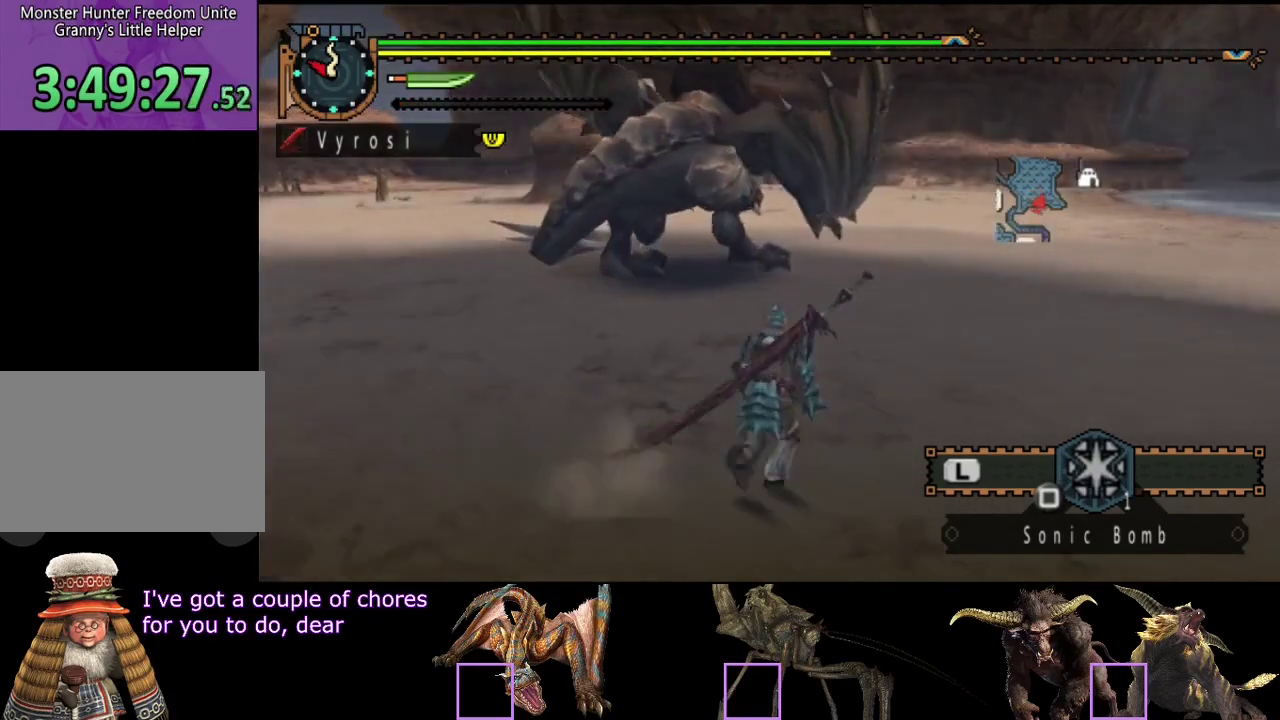
{"dt_ms": 500, "buttons": [], "left_stick": "up", "right_stick": "center", "events": [[67, "TRIANGLE", "down"], [133, "R2", "up"], [167, "TRIANGLE", "up"]]}
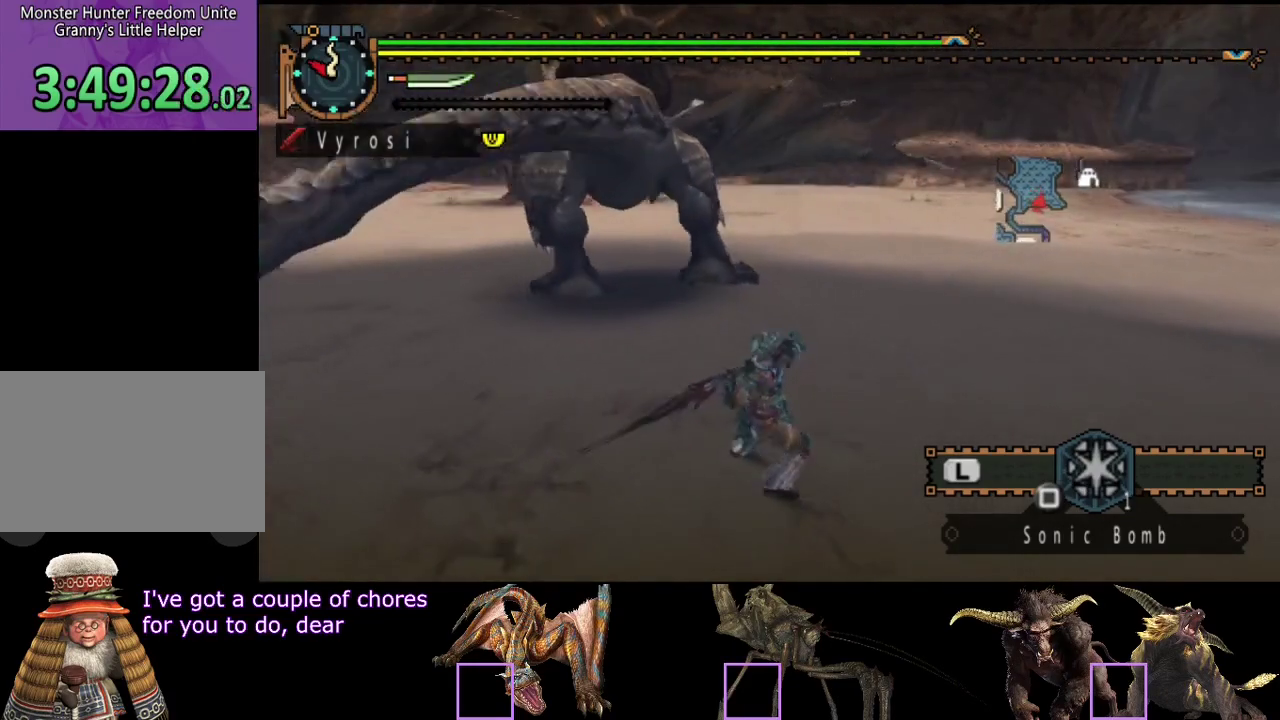
{"dt_ms": 500, "buttons": [], "left_stick": "center", "right_stick": "center"}
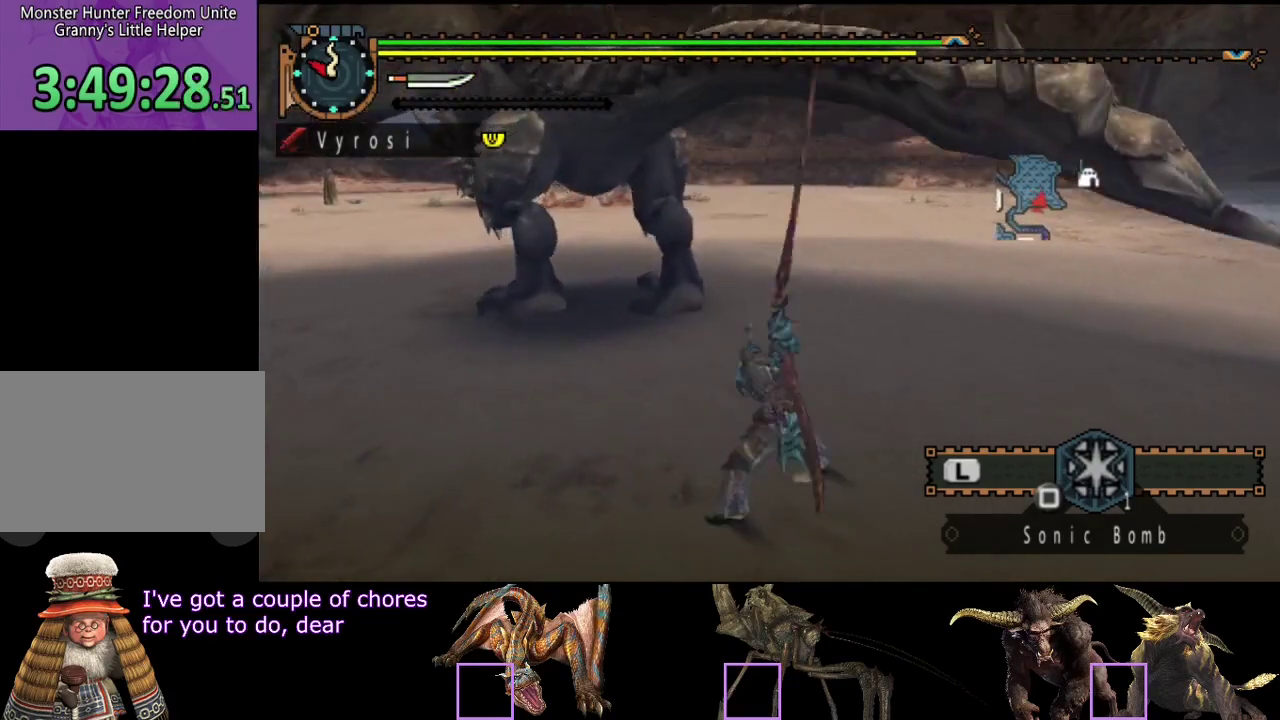
{"dt_ms": 500, "buttons": ["TRIANGLE"], "left_stick": "center", "right_stick": "center"}